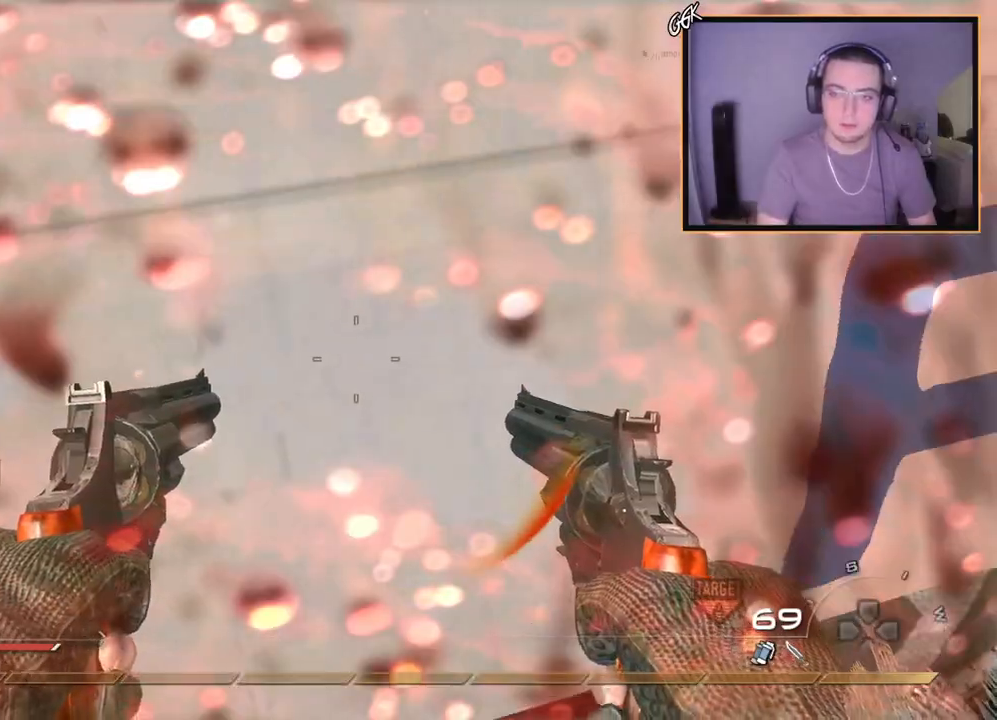
Gameplay with a controller (PlayStation layout); each line is a JSON object with the inputs held at the frame after it. "events" lists button and stick changes between this image and that frame as [ms after this image, input, new state], when the widget could be followed in between.
{"buttons": [], "left_stick": "up", "right_stick": "center", "events": [[34, "right_stick", "up-left"], [67, "left_stick", "up-right"], [84, "L3", "down"], [117, "left_stick", "up"], [117, "right_stick", "center"], [184, "CROSS", "down"], [284, "L3", "up"], [317, "CROSS", "up"], [401, "right_stick", "up-left"], [467, "right_stick", "center"]]}
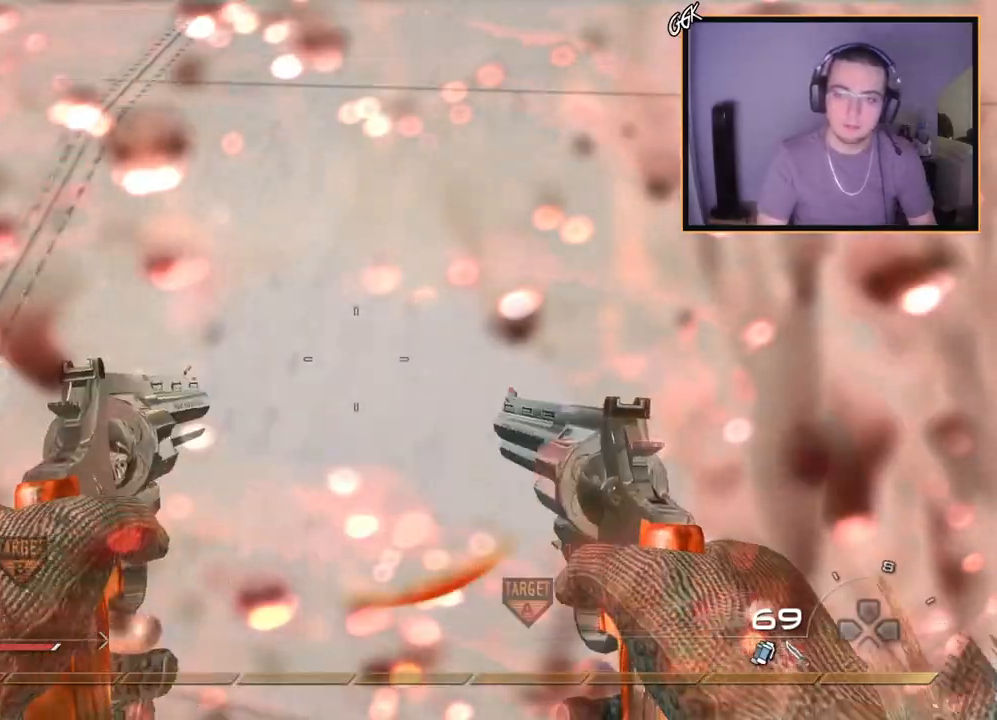
{"buttons": [], "left_stick": "center", "right_stick": "center", "events": [[133, "left_stick", "center"], [150, "right_stick", "down-left"], [283, "right_stick", "center"], [300, "left_stick", "left"], [384, "left_stick", "center"]]}
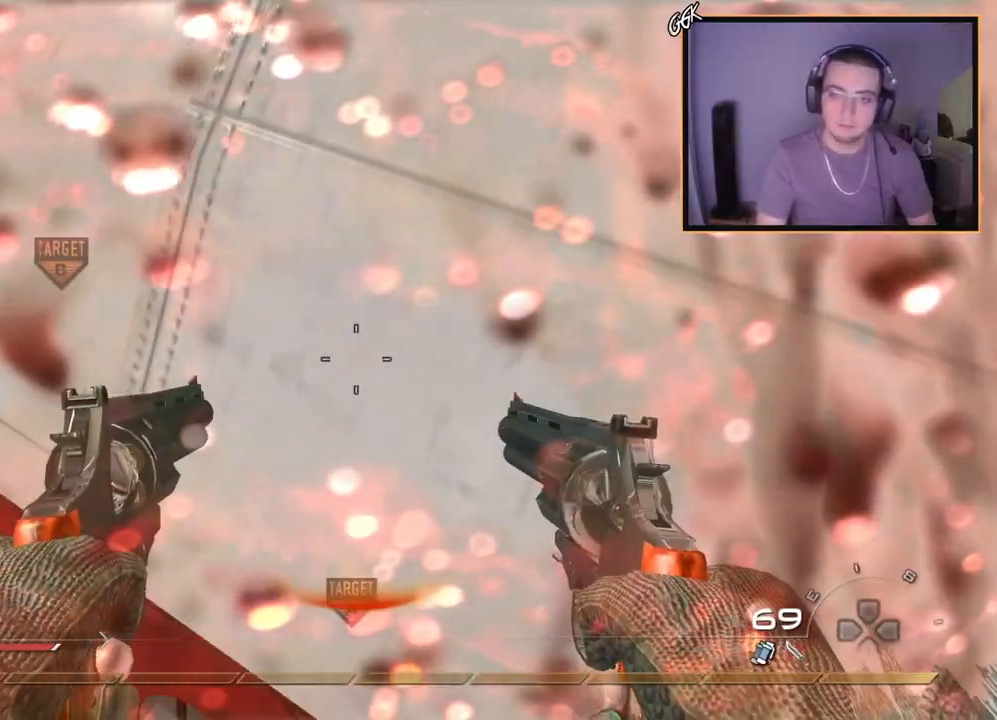
{"buttons": ["CROSS", "L3"], "left_stick": "up", "right_stick": "up-right", "events": [[67, "left_stick", "down-left"], [100, "right_stick", "up-left"], [167, "left_stick", "center"], [217, "right_stick", "center"], [401, "left_stick", "up"], [417, "L3", "down"], [451, "right_stick", "up-right"], [484, "CROSS", "down"]]}
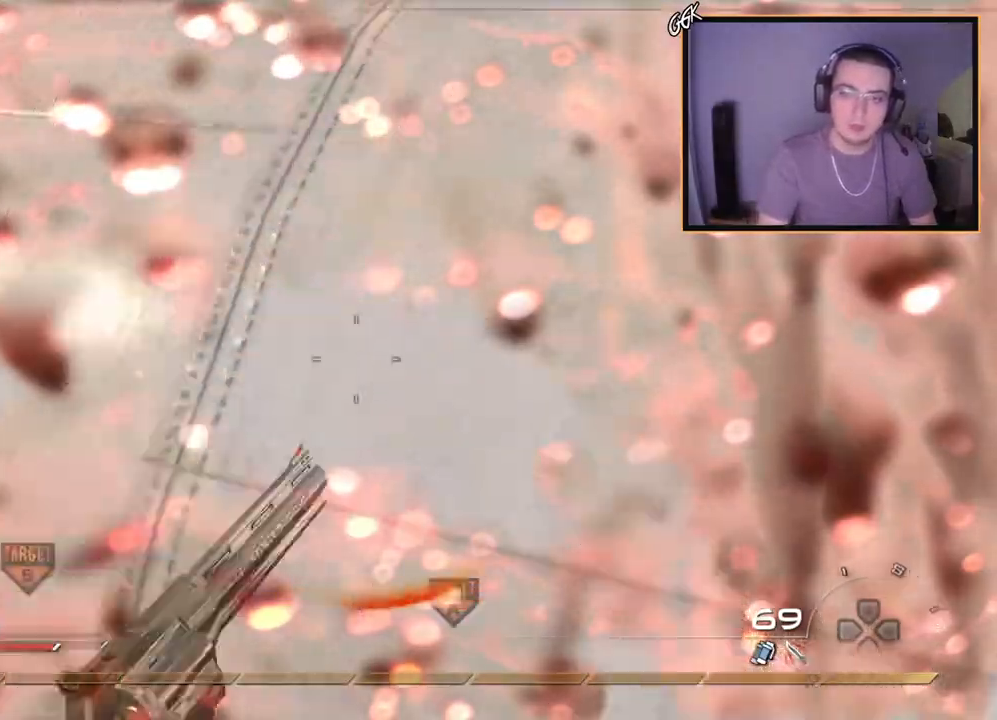
{"buttons": [], "left_stick": "up-left", "right_stick": "left", "events": [[83, "L3", "up"], [100, "CROSS", "up"], [100, "right_stick", "center"], [183, "right_stick", "up-left"], [300, "right_stick", "center"], [484, "left_stick", "up-left"], [484, "right_stick", "left"]]}
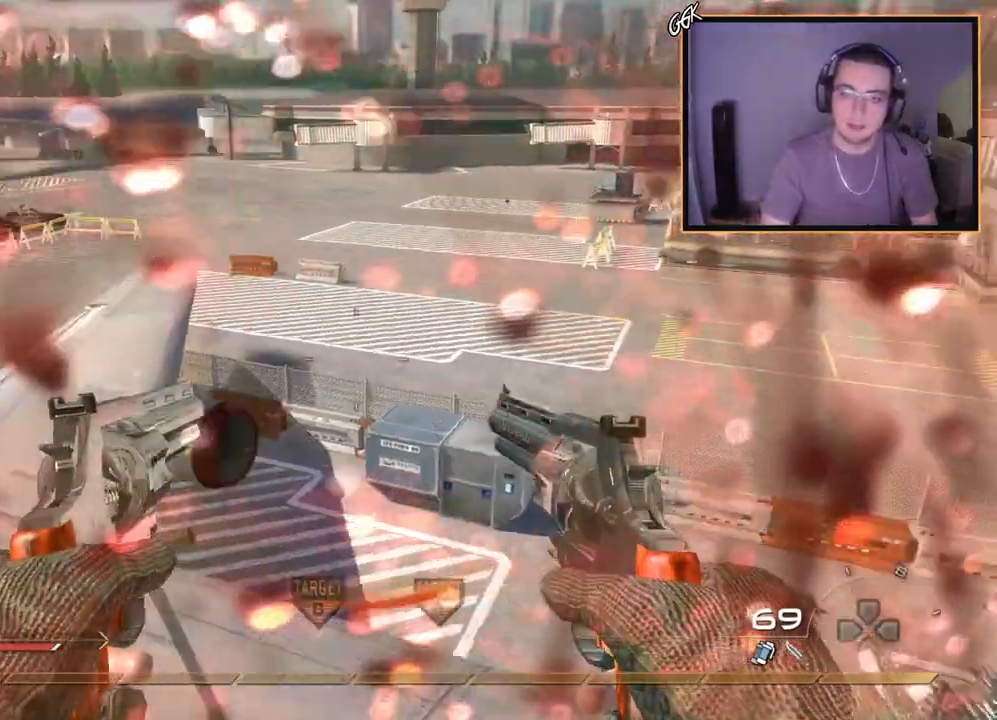
{"buttons": [], "left_stick": "up", "right_stick": "center", "events": [[134, "right_stick", "center"], [167, "L3", "down"], [167, "left_stick", "up"], [317, "L3", "up"]]}
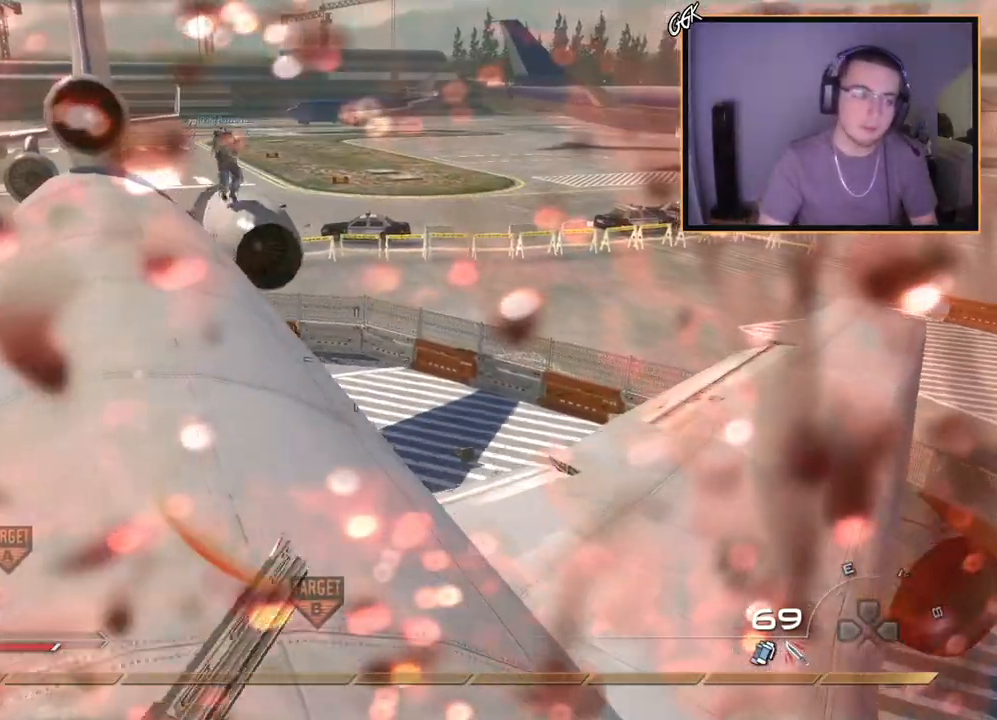
{"buttons": [], "left_stick": "up", "right_stick": "center", "events": [[100, "right_stick", "left"], [167, "right_stick", "center"], [250, "TRIANGLE", "down"], [334, "TRIANGLE", "up"], [367, "left_stick", "center"], [484, "left_stick", "up"]]}
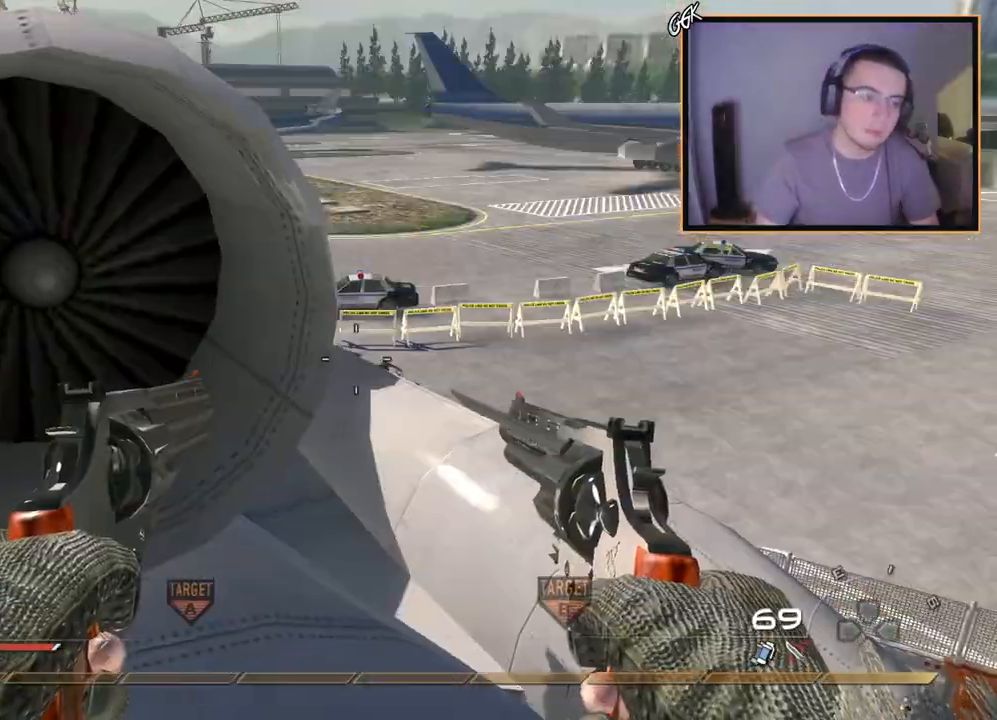
{"buttons": [], "left_stick": "up", "right_stick": "center", "events": [[34, "left_stick", "center"], [417, "left_stick", "up"]]}
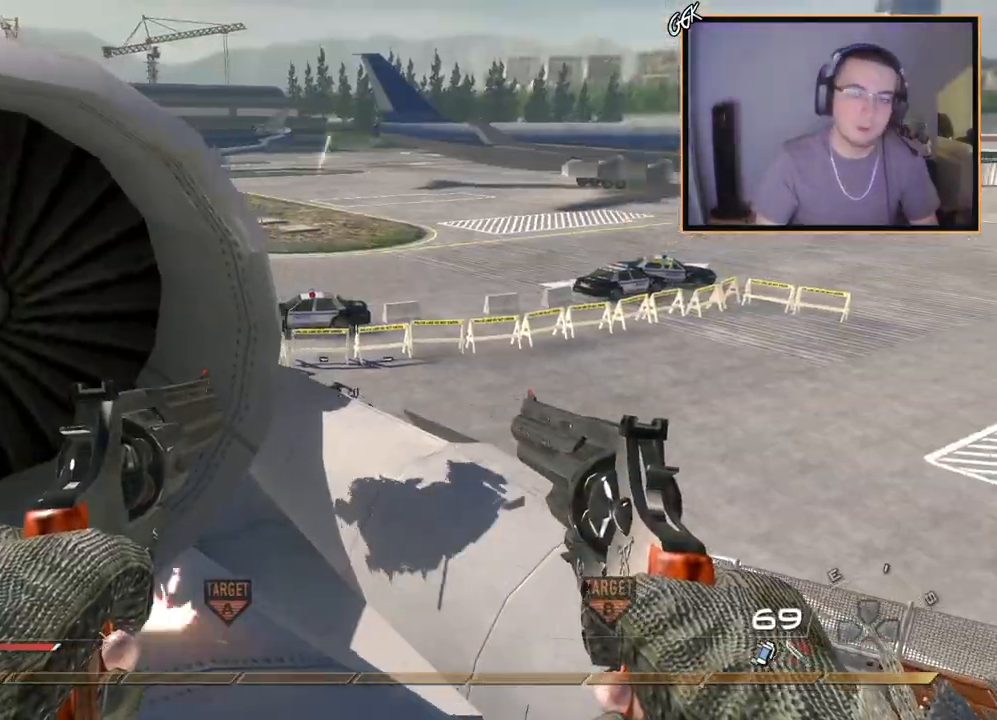
{"buttons": [], "left_stick": "up-left", "right_stick": "center", "events": [[100, "right_stick", "left"], [183, "right_stick", "center"], [217, "CROSS", "down"], [267, "left_stick", "up-left"], [350, "CROSS", "up"], [350, "right_stick", "left"], [467, "right_stick", "center"]]}
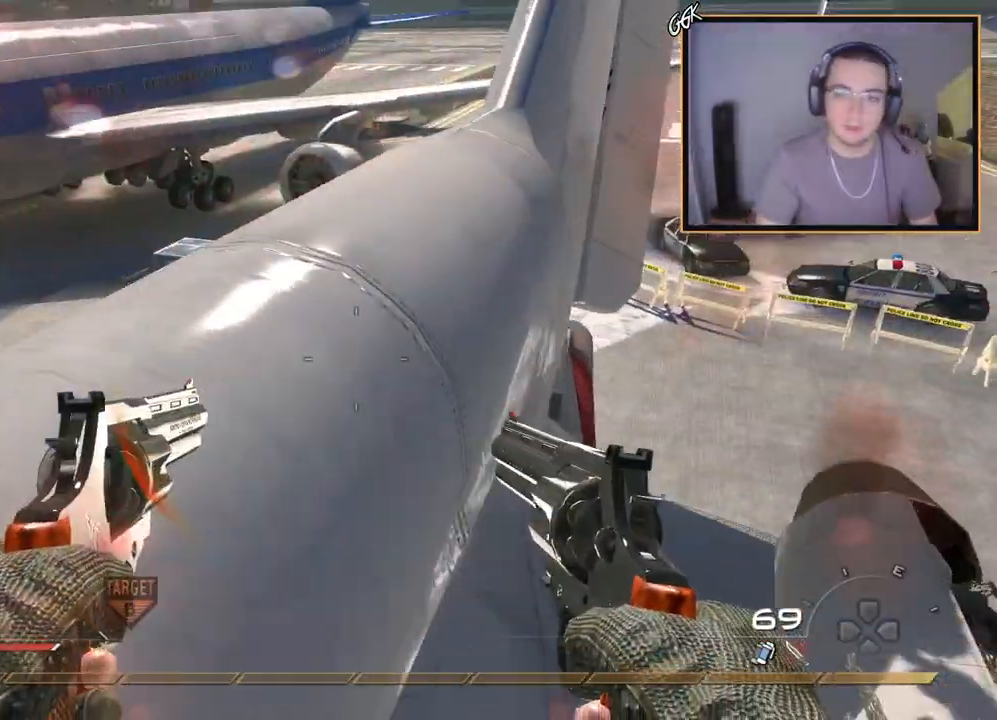
{"buttons": [], "left_stick": "up", "right_stick": "right", "events": [[434, "left_stick", "up"], [484, "right_stick", "right"]]}
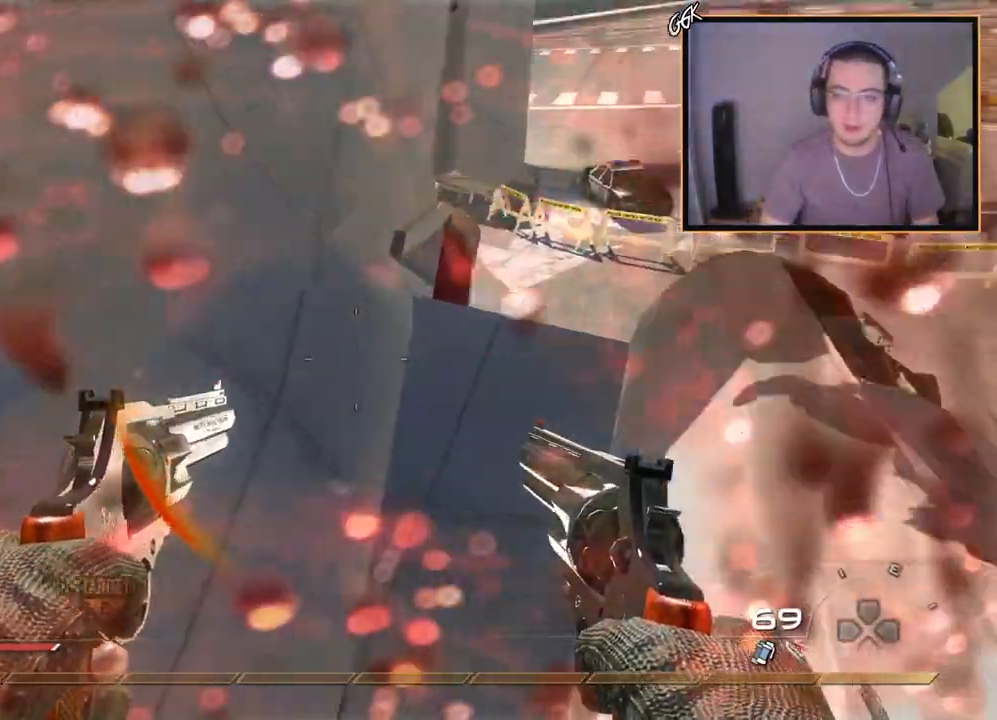
{"buttons": [], "left_stick": "down-right", "right_stick": "left", "events": [[117, "right_stick", "center"], [283, "right_stick", "left"], [467, "left_stick", "down-right"]]}
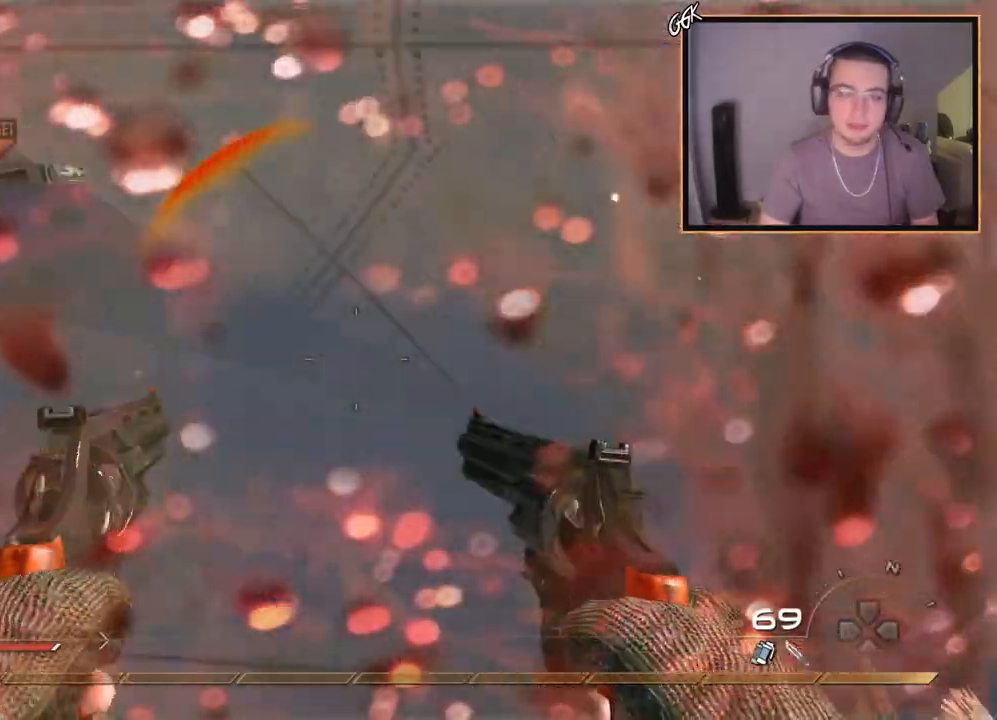
{"buttons": [], "left_stick": "center", "right_stick": "center", "events": [[34, "right_stick", "center"], [84, "CIRCLE", "down"], [117, "left_stick", "center"], [467, "CIRCLE", "up"]]}
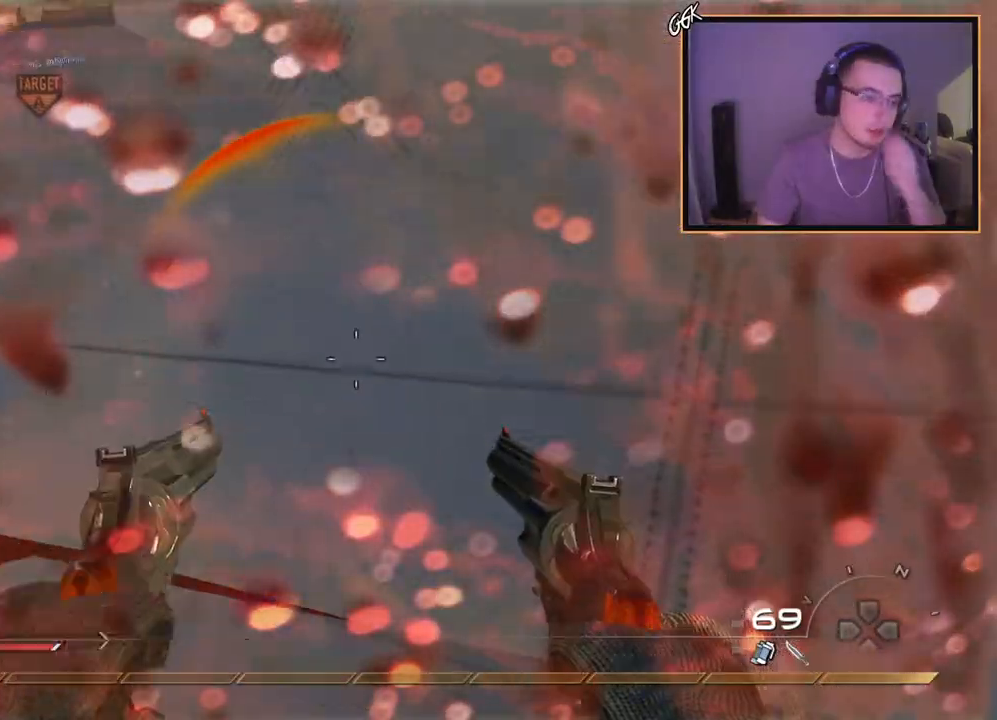
{"buttons": [], "left_stick": "center", "right_stick": "center", "events": [[117, "right_stick", "up-left"], [250, "right_stick", "center"]]}
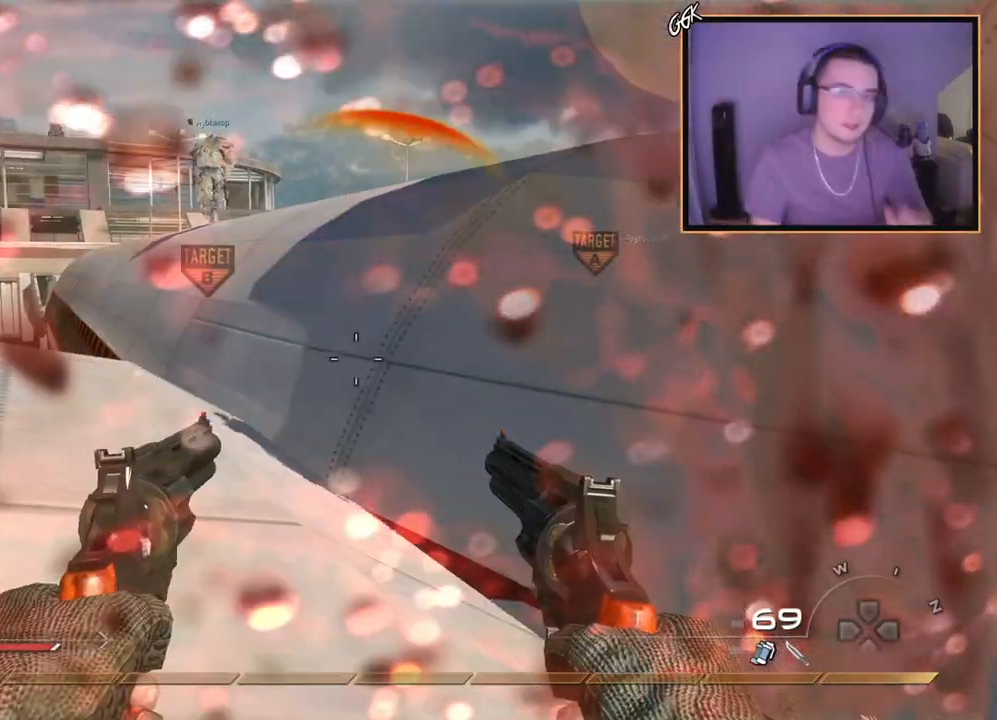
{"buttons": [], "left_stick": "up-left", "right_stick": "center", "events": [[34, "right_stick", "up"], [134, "L1", "down"], [134, "right_stick", "center"], [167, "left_stick", "up-left"], [301, "L1", "up"], [334, "right_stick", "up"], [451, "right_stick", "center"]]}
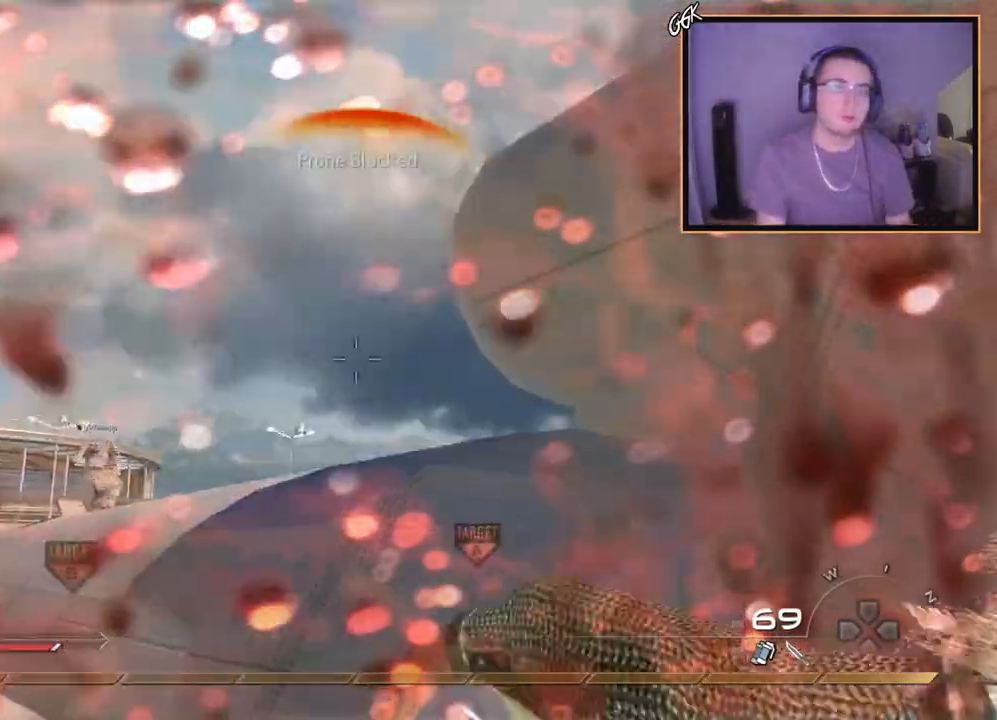
{"buttons": [], "left_stick": "up-left", "right_stick": "center", "events": [[250, "CROSS", "down"], [351, "L1", "down"], [384, "CROSS", "up"], [434, "L1", "up"]]}
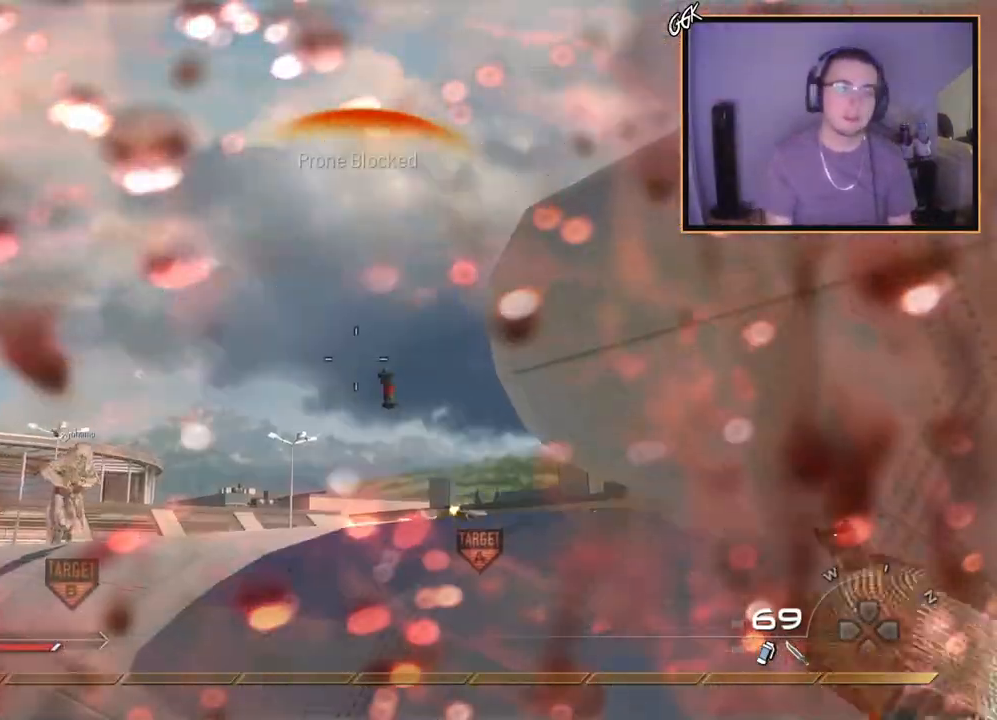
{"buttons": [], "left_stick": "left", "right_stick": "center", "events": [[33, "L1", "down"], [150, "L1", "up"], [167, "left_stick", "center"], [217, "right_stick", "down"], [317, "right_stick", "center"], [383, "left_stick", "left"]]}
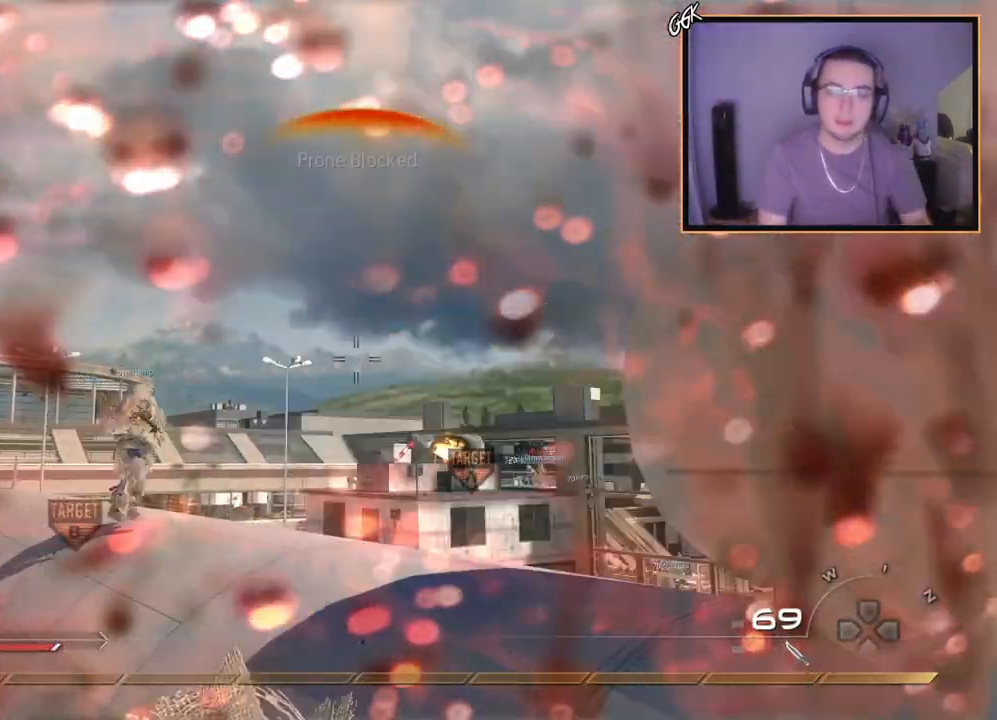
{"buttons": ["L3"], "left_stick": "up", "right_stick": "center", "events": [[34, "right_stick", "down"], [50, "left_stick", "center"], [150, "right_stick", "center"], [200, "left_stick", "down"], [284, "left_stick", "center"], [384, "left_stick", "up"], [434, "L3", "down"]]}
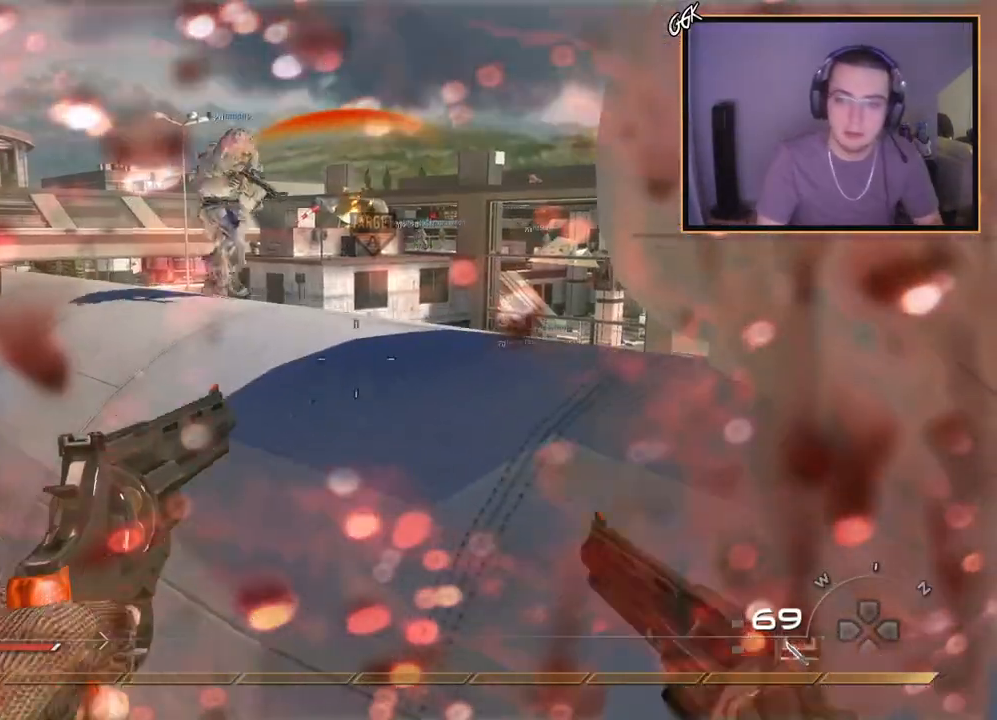
{"buttons": ["L1"], "left_stick": "up", "right_stick": "left", "events": [[100, "L3", "up"], [116, "CROSS", "down"], [217, "CROSS", "up"], [450, "right_stick", "left"], [483, "L1", "down"]]}
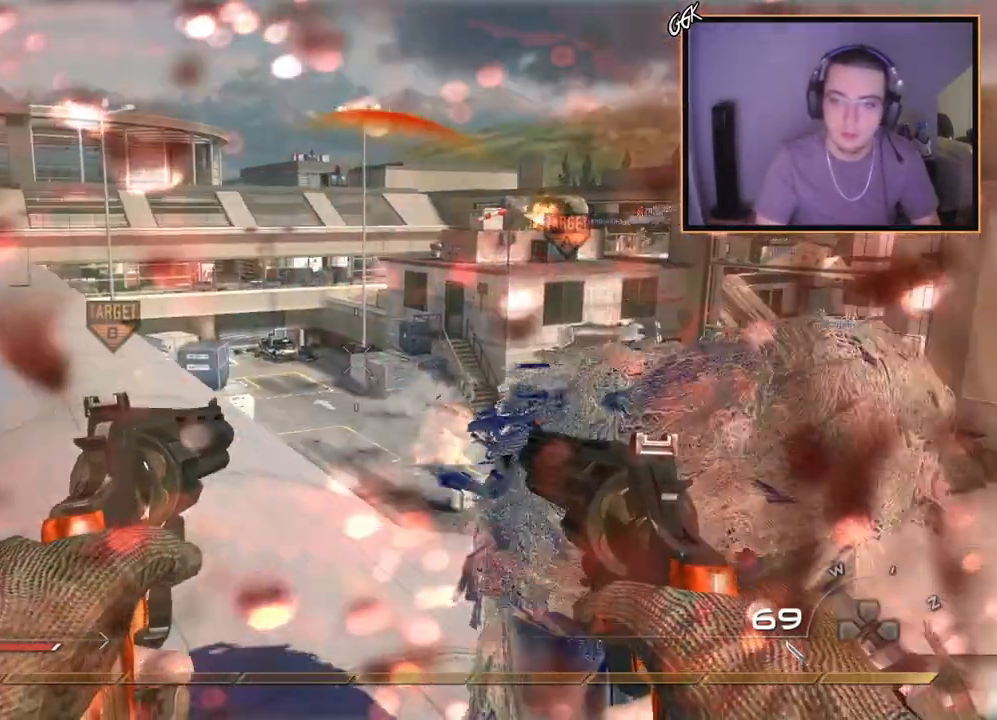
{"buttons": [], "left_stick": "up-left", "right_stick": "center", "events": [[34, "right_stick", "center"], [100, "L1", "up"], [184, "L1", "down"], [300, "L1", "up"], [300, "left_stick", "up-left"], [401, "L1", "down"], [417, "right_stick", "right"], [501, "L1", "up"], [501, "right_stick", "center"]]}
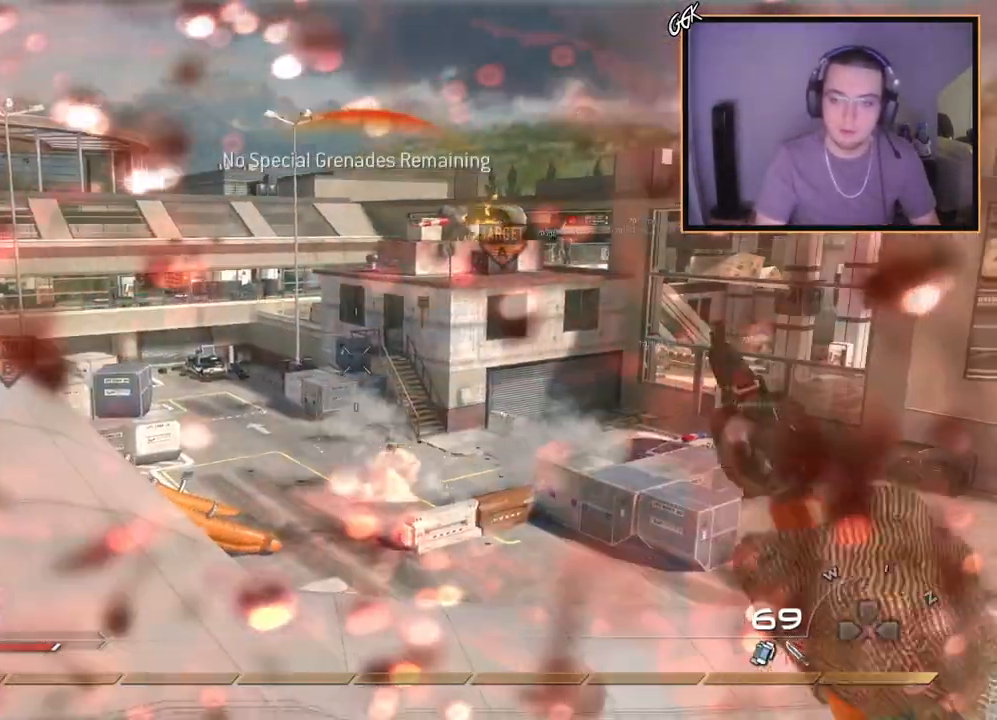
{"buttons": [], "left_stick": "up-left", "right_stick": "center", "events": [[83, "L1", "down"], [200, "L1", "up"], [300, "right_stick", "right"], [383, "right_stick", "center"]]}
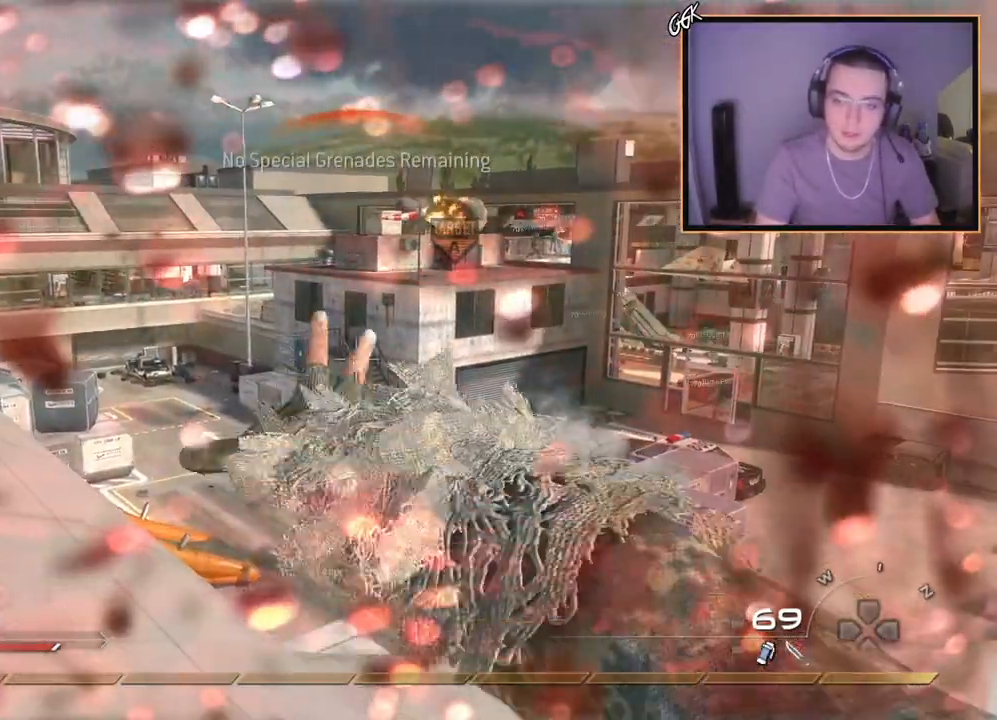
{"buttons": ["CIRCLE", "L1"], "left_stick": "down-right", "right_stick": "center", "events": [[150, "L1", "down"], [234, "CIRCLE", "down"], [284, "L1", "up"], [300, "left_stick", "up-right"], [351, "left_stick", "down-right"], [401, "L1", "down"]]}
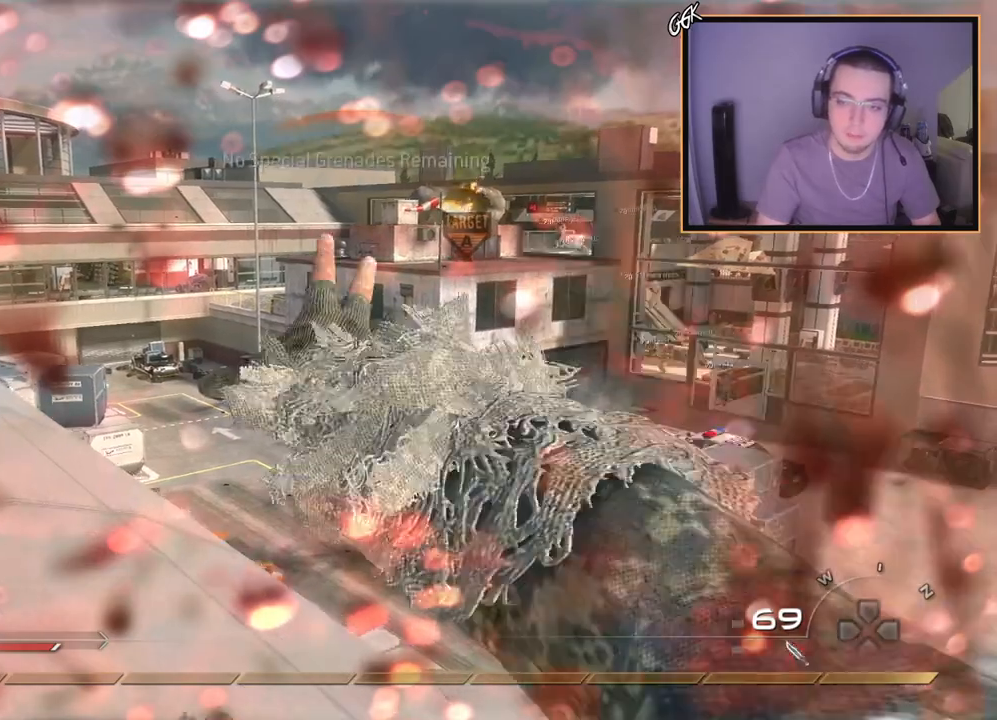
{"buttons": [], "left_stick": "up-right", "right_stick": "center", "events": [[33, "L1", "up"], [166, "CIRCLE", "up"], [283, "right_stick", "right"], [367, "CROSS", "down"], [400, "left_stick", "up-right"], [467, "CROSS", "up"], [483, "right_stick", "center"]]}
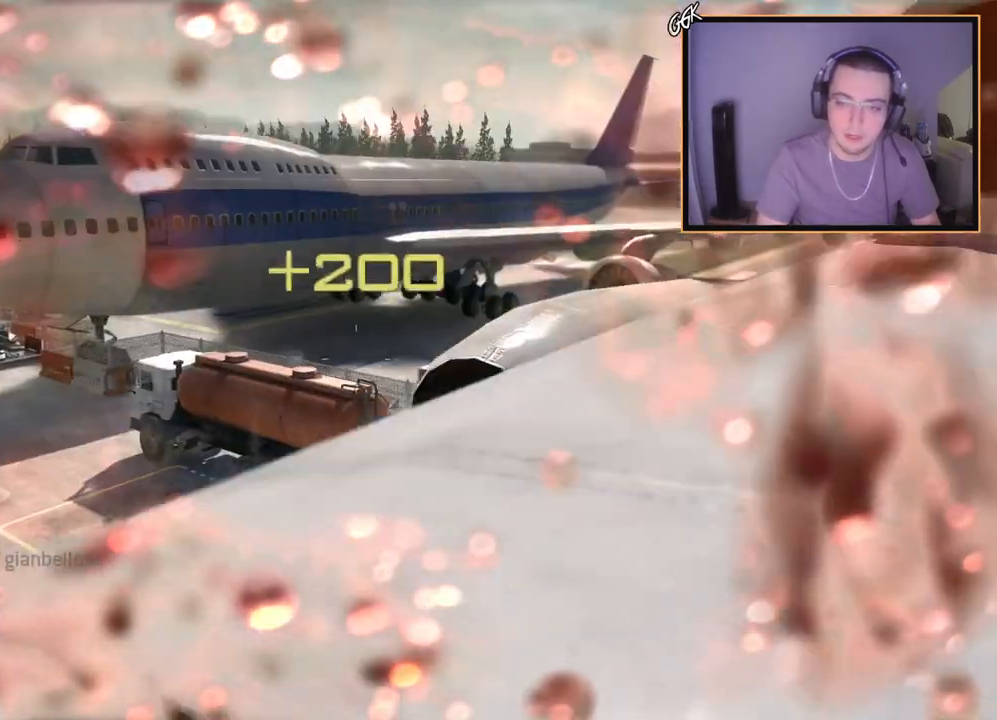
{"buttons": [], "left_stick": "down-right", "right_stick": "center", "events": [[217, "right_stick", "left"], [317, "left_stick", "down-right"], [401, "right_stick", "center"]]}
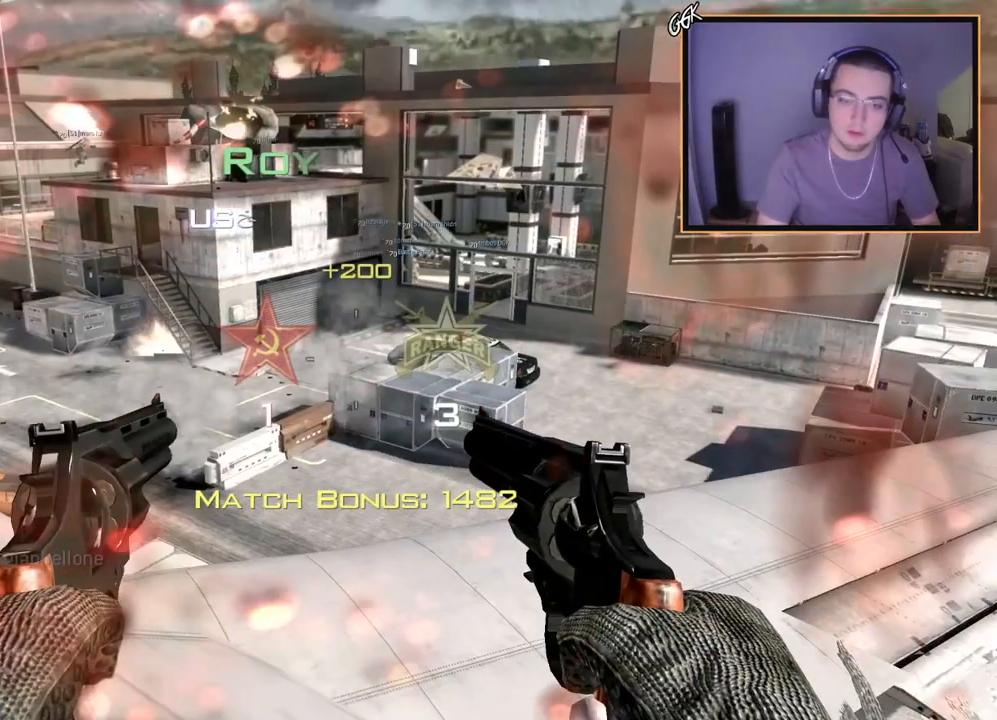
{"buttons": [], "left_stick": "center", "right_stick": "center", "events": [[250, "right_stick", "left"], [317, "left_stick", "center"], [350, "right_stick", "center"]]}
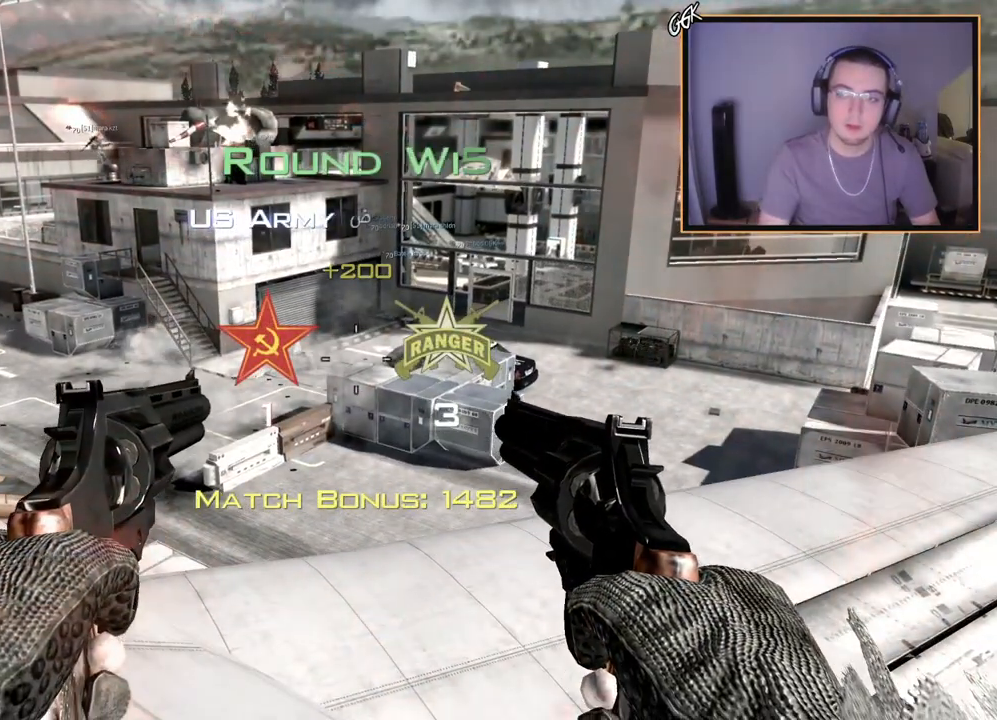
{"buttons": [], "left_stick": "center", "right_stick": "center", "events": []}
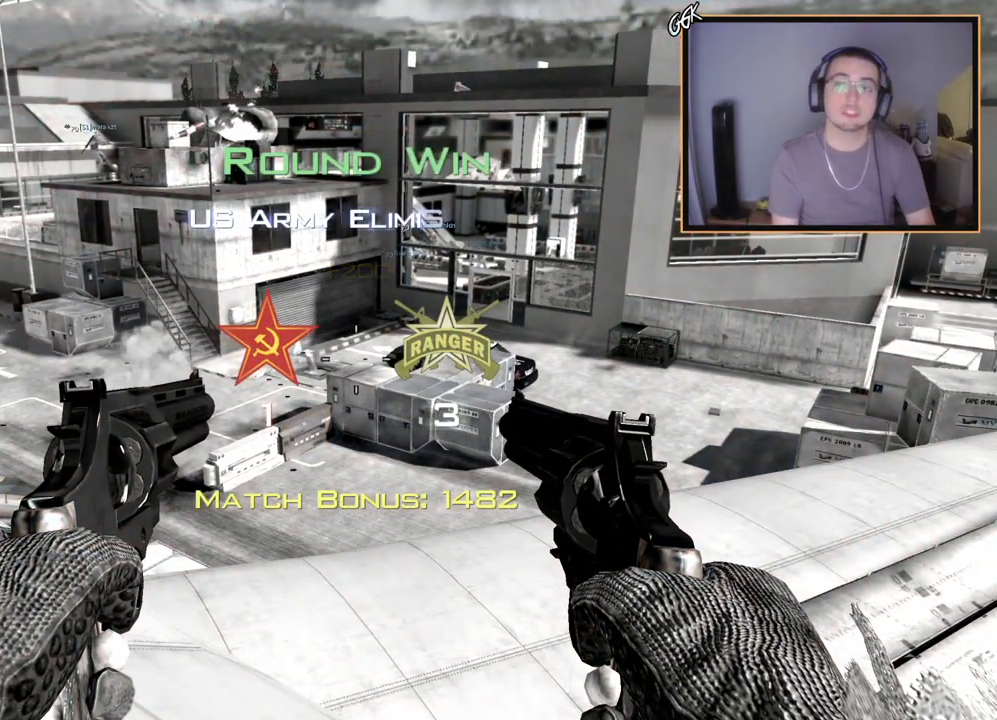
{"buttons": [], "left_stick": "center", "right_stick": "center", "events": [[300, "right_stick", "left"], [367, "right_stick", "center"]]}